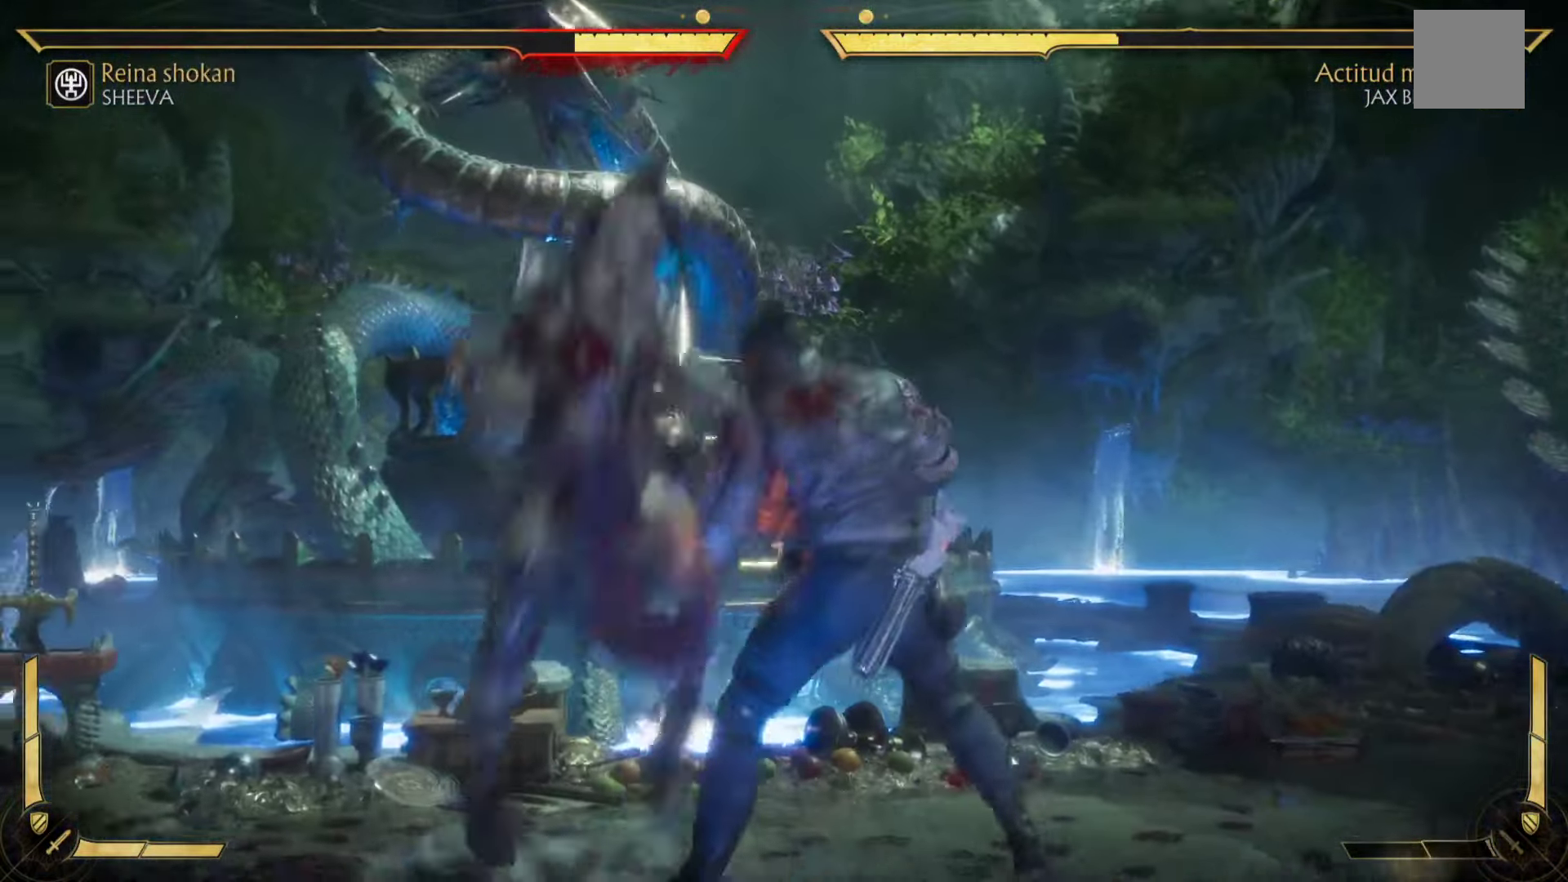
Gameplay with a controller (Xbox layout); each line is a JSON object with the inputs held at the frame after it. "events" lists button and stick changes between this image and that frame as [ms after this image, input, new state], when the widget could be followed in between. Not read: right_stick.
{"buttons": [], "left_stick": "down-left", "events": [[167, "left_stick", "down-left"], [367, "left_stick", "up"], [500, "left_stick", "down-left"]]}
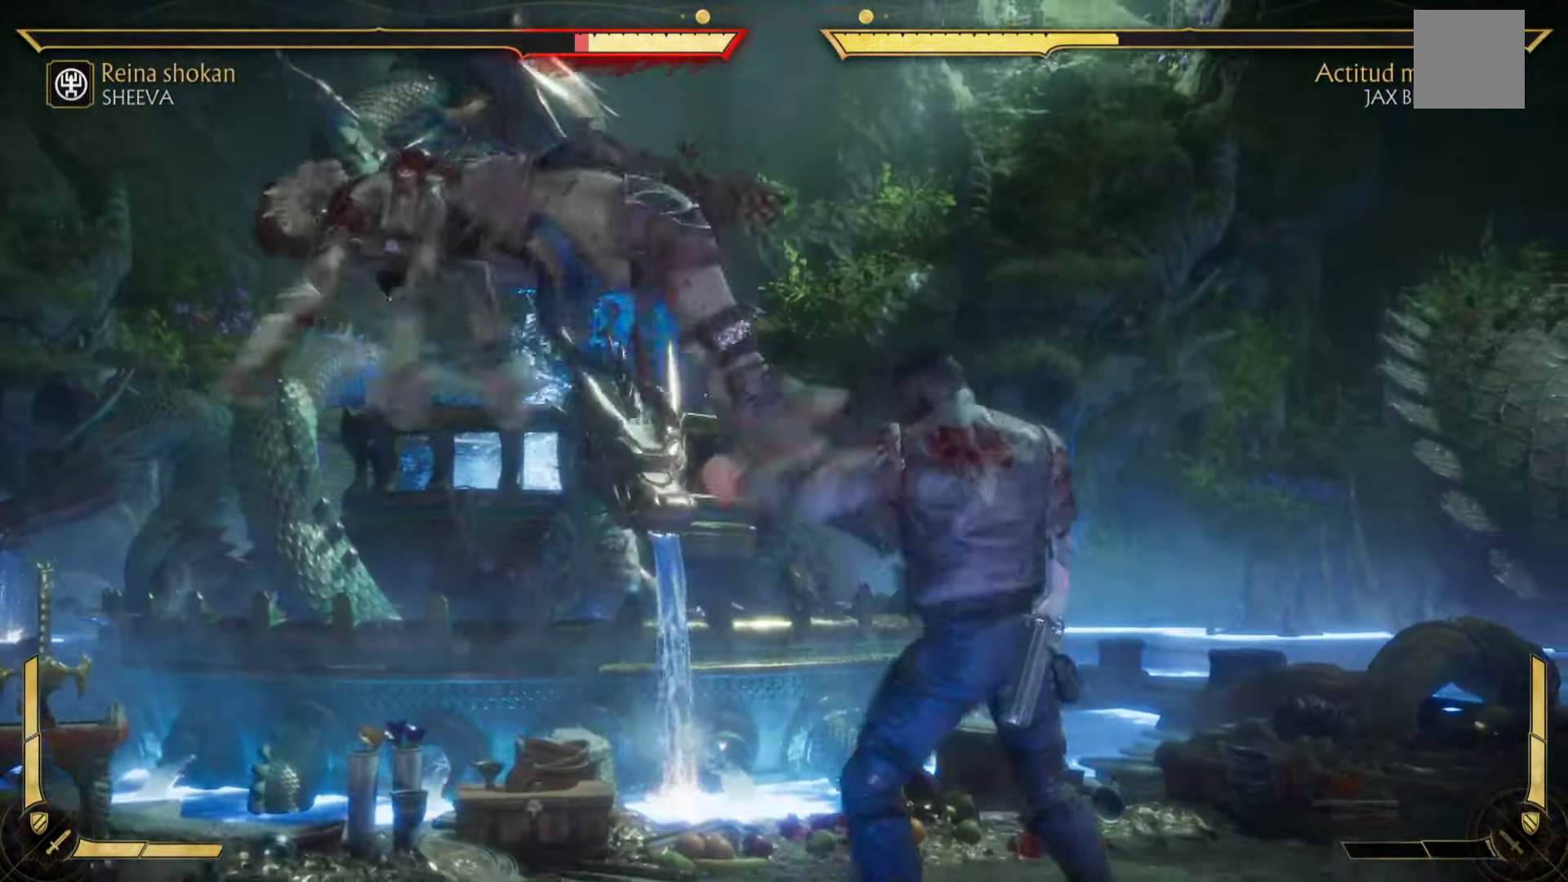
{"buttons": [], "left_stick": "center", "events": [[133, "left_stick", "up-left"], [250, "left_stick", "down"], [384, "left_stick", "up"], [434, "left_stick", "center"]]}
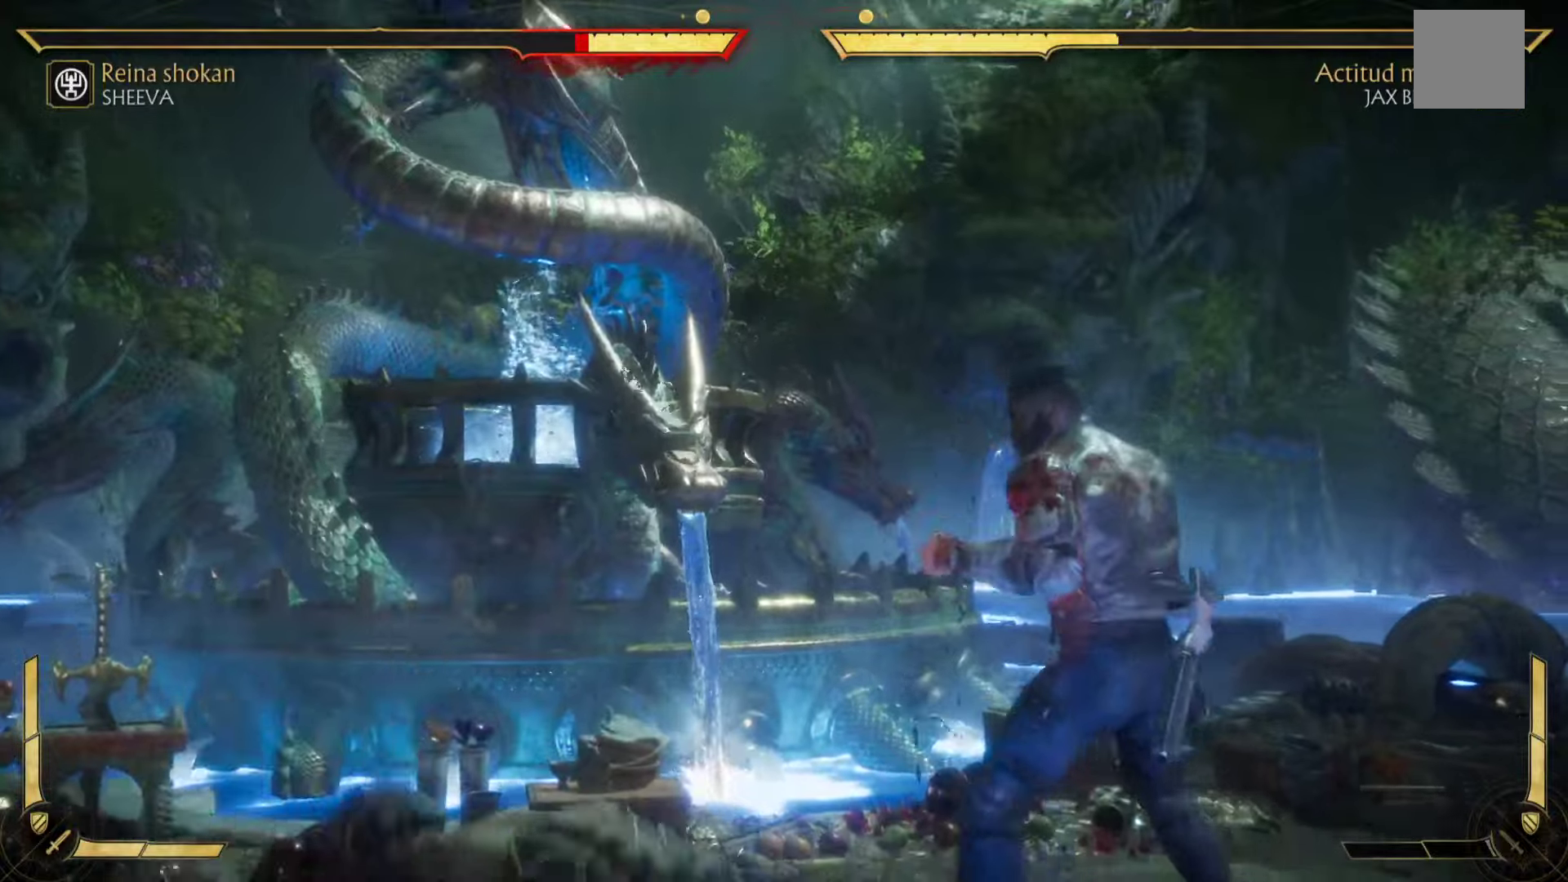
{"buttons": [], "left_stick": "up-left", "events": [[134, "left_stick", "up"], [267, "left_stick", "down"], [384, "left_stick", "up-left"]]}
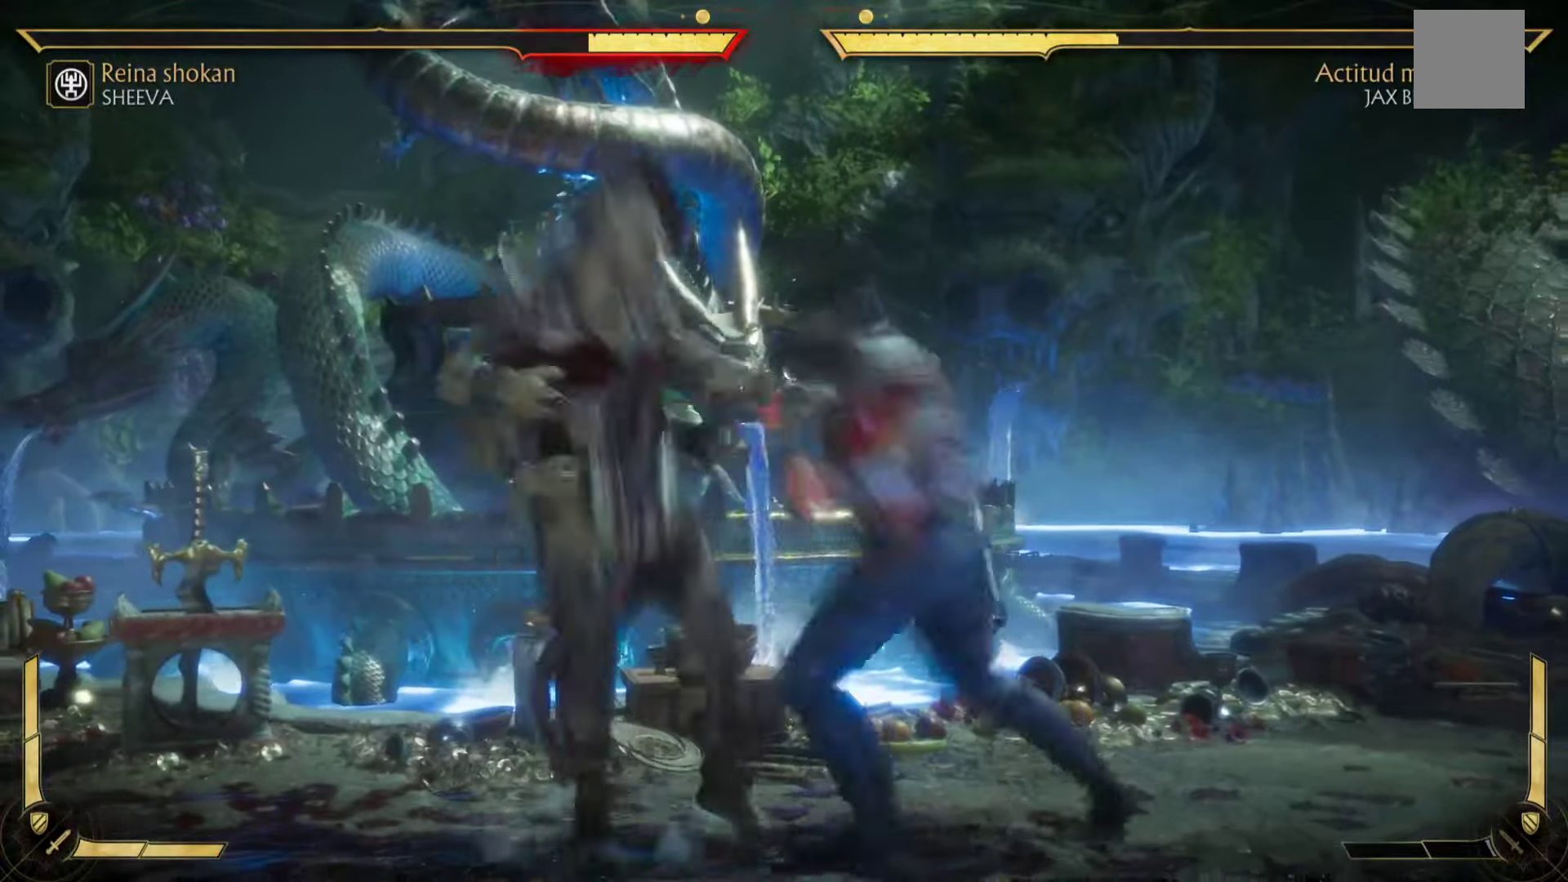
{"buttons": [], "left_stick": "down", "events": [[17, "left_stick", "down"], [134, "left_stick", "up"], [250, "left_stick", "down"], [350, "left_stick", "up"], [467, "left_stick", "down"]]}
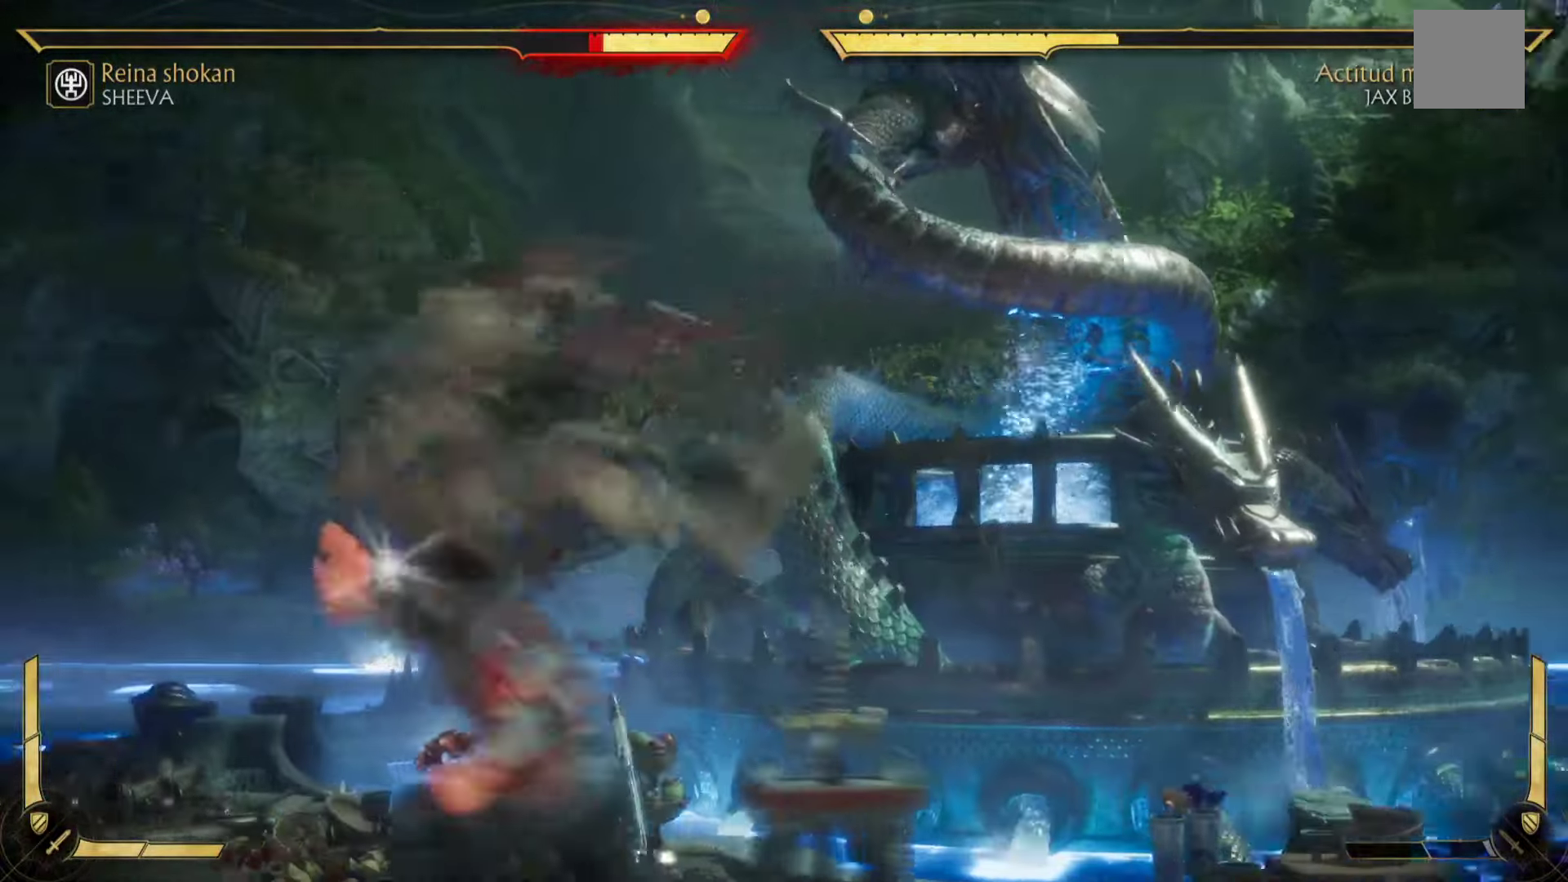
{"buttons": [], "left_stick": "up", "events": [[84, "left_stick", "up"]]}
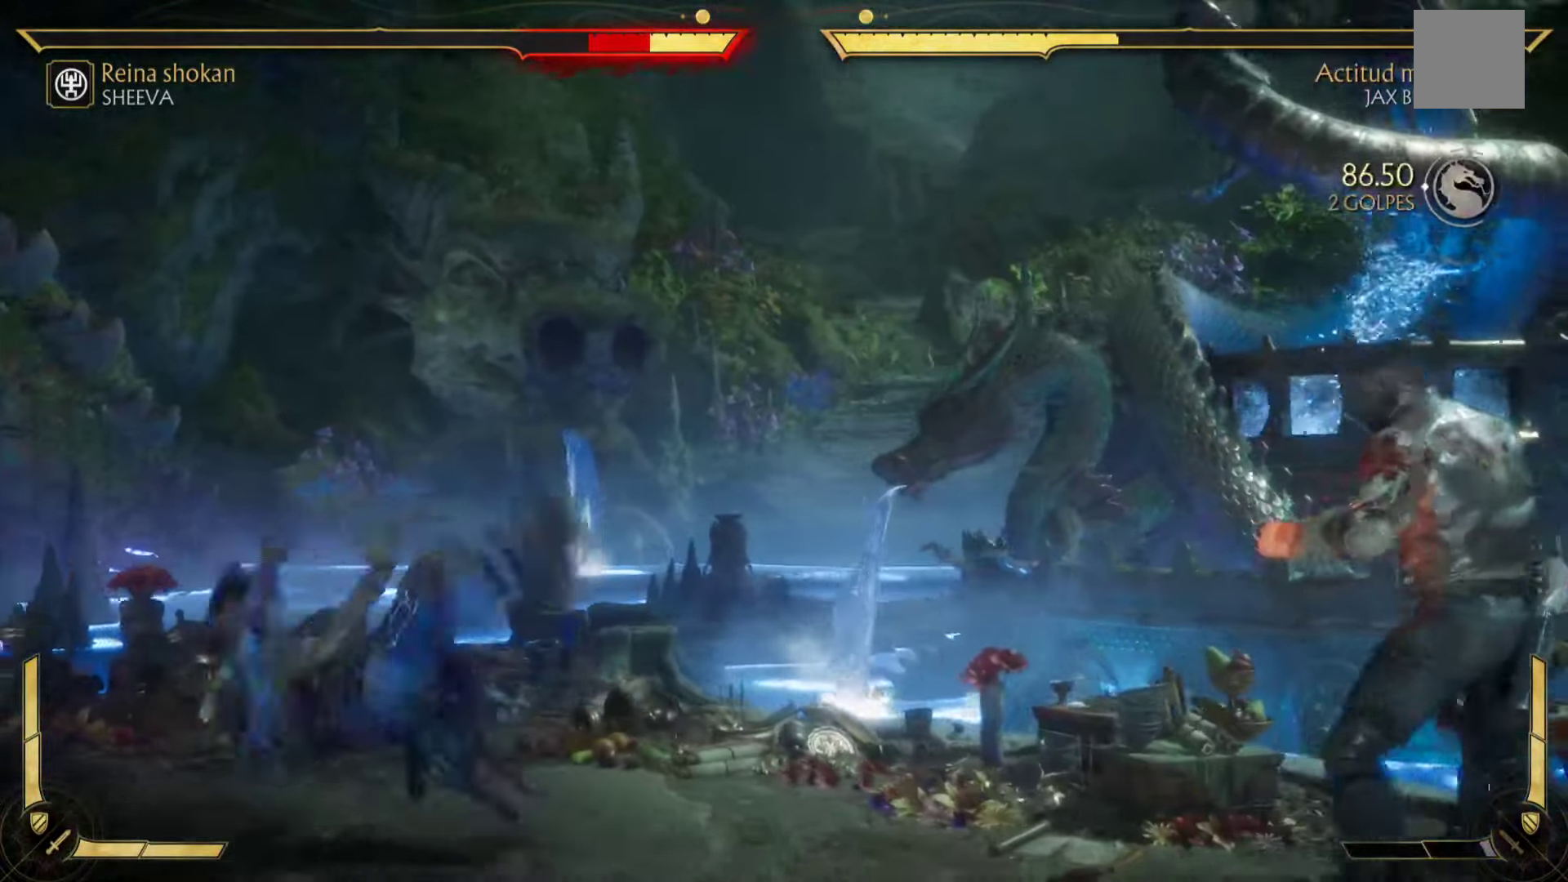
{"buttons": [], "left_stick": "up", "events": [[34, "left_stick", "down"], [167, "left_stick", "up-left"], [317, "left_stick", "down"], [434, "left_stick", "up"]]}
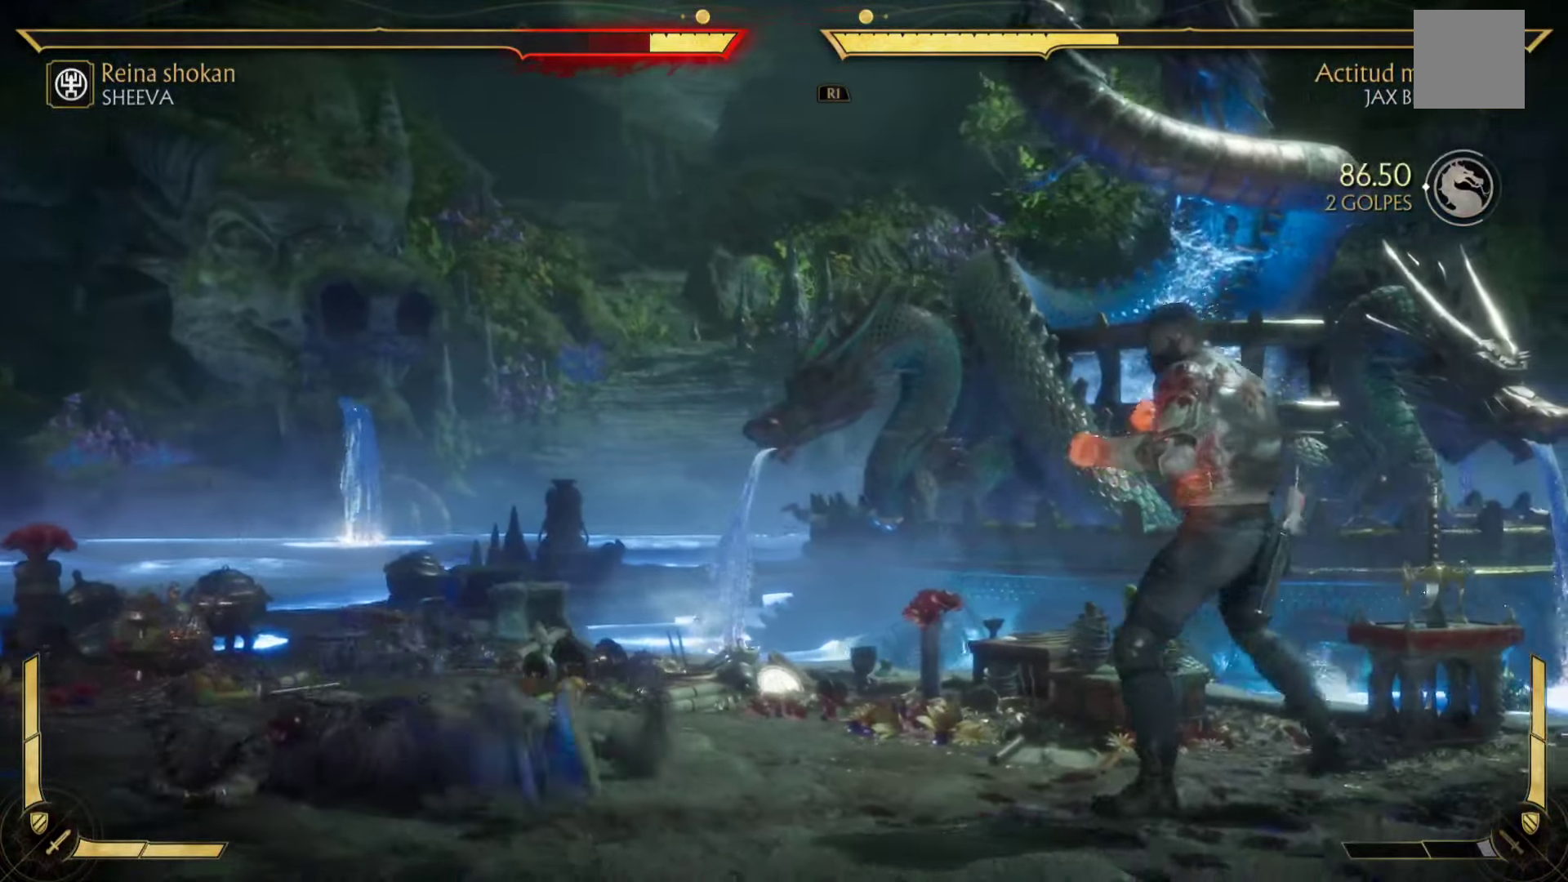
{"buttons": [], "left_stick": "up", "events": [[67, "left_stick", "down"], [200, "left_stick", "up-left"], [317, "left_stick", "down"], [467, "left_stick", "up"]]}
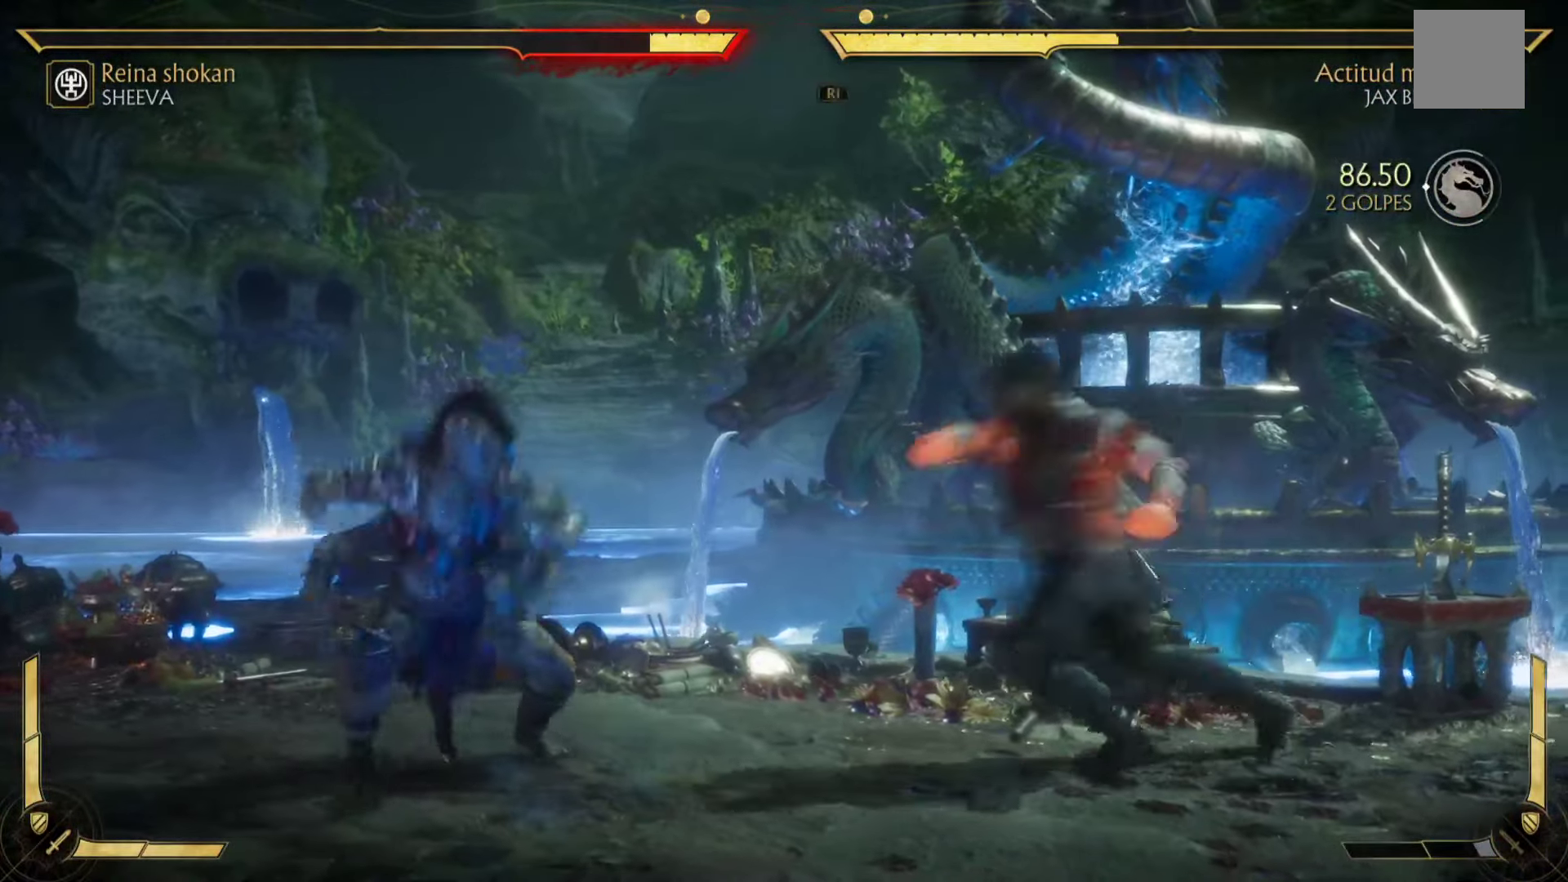
{"buttons": [], "left_stick": "up-left", "events": [[67, "left_stick", "down"], [217, "left_stick", "up-left"], [334, "left_stick", "down"], [500, "left_stick", "up-left"]]}
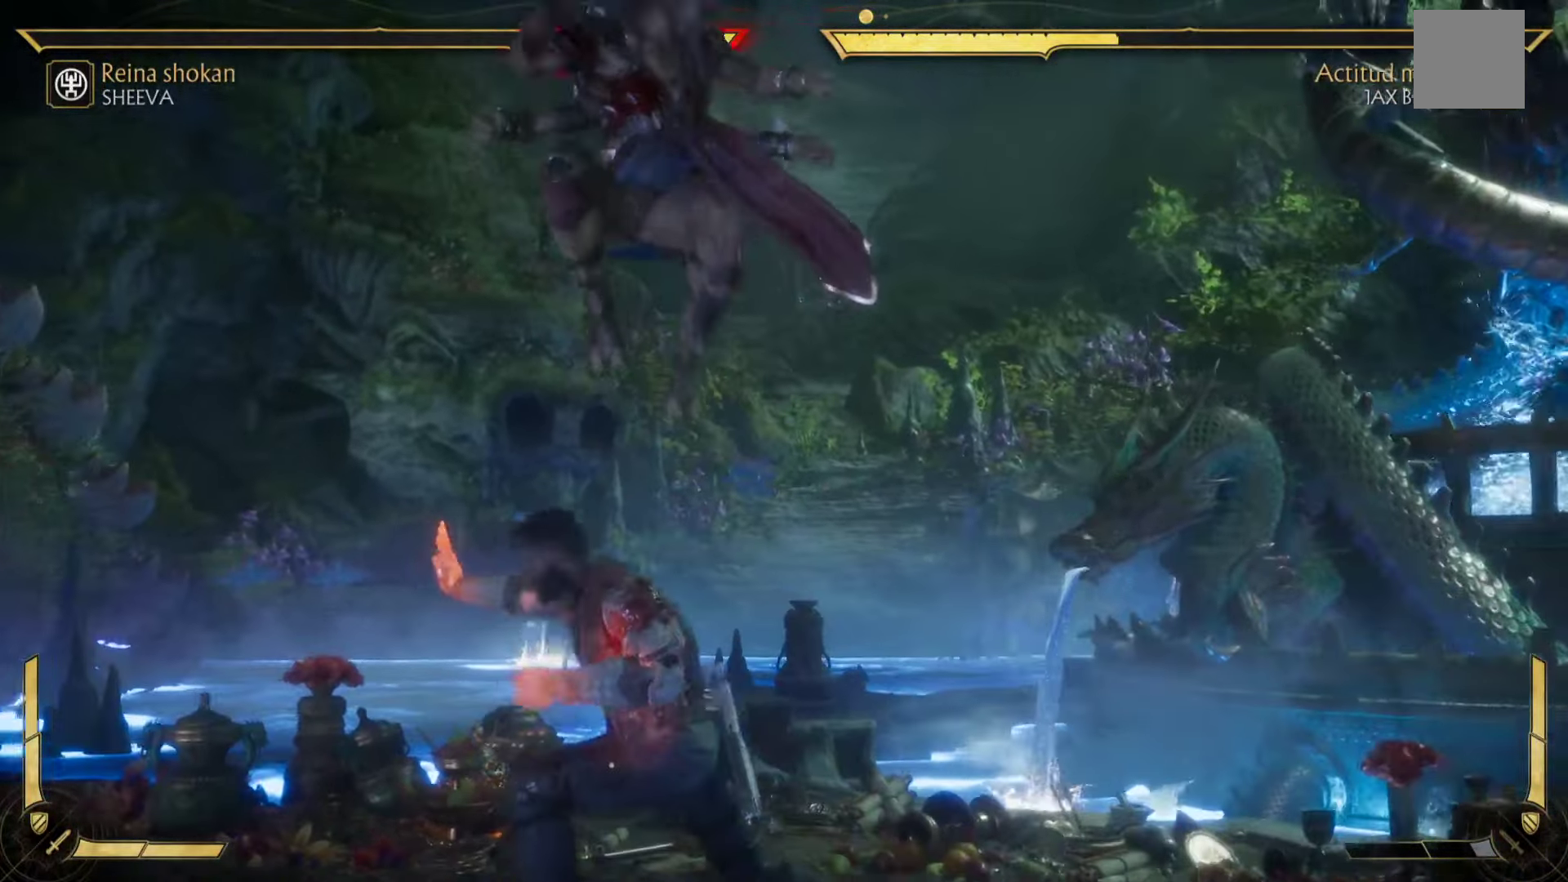
{"buttons": [], "left_stick": "up-left", "events": [[117, "left_stick", "down"], [300, "left_stick", "up-left"]]}
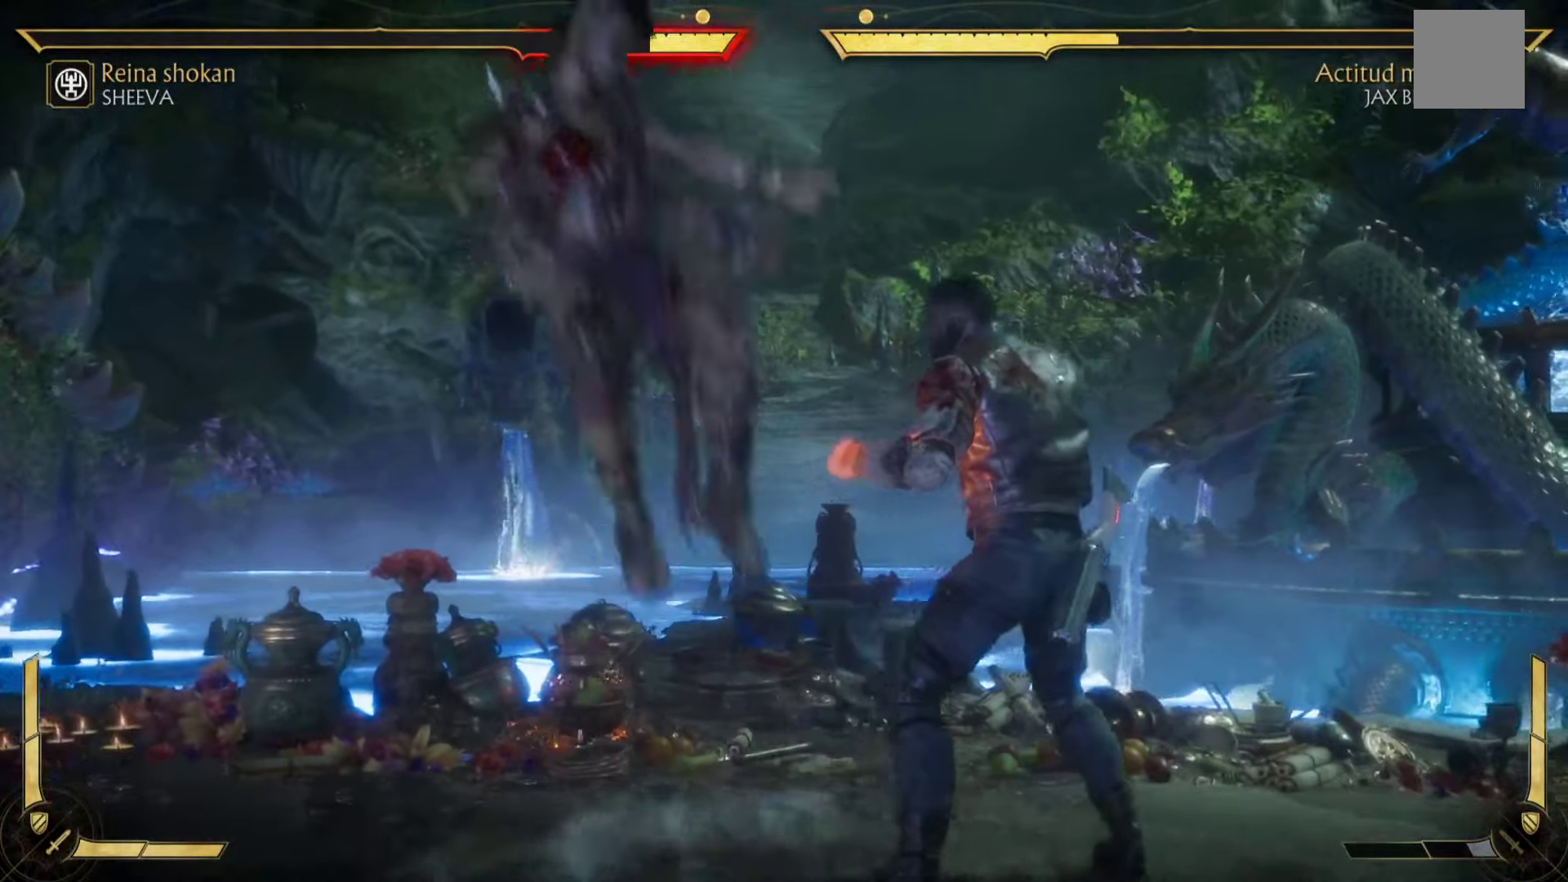
{"buttons": ["R2"], "left_stick": "down-left", "events": [[67, "left_stick", "down-left"], [217, "left_stick", "up-left"], [317, "R2", "down"], [500, "left_stick", "down-left"]]}
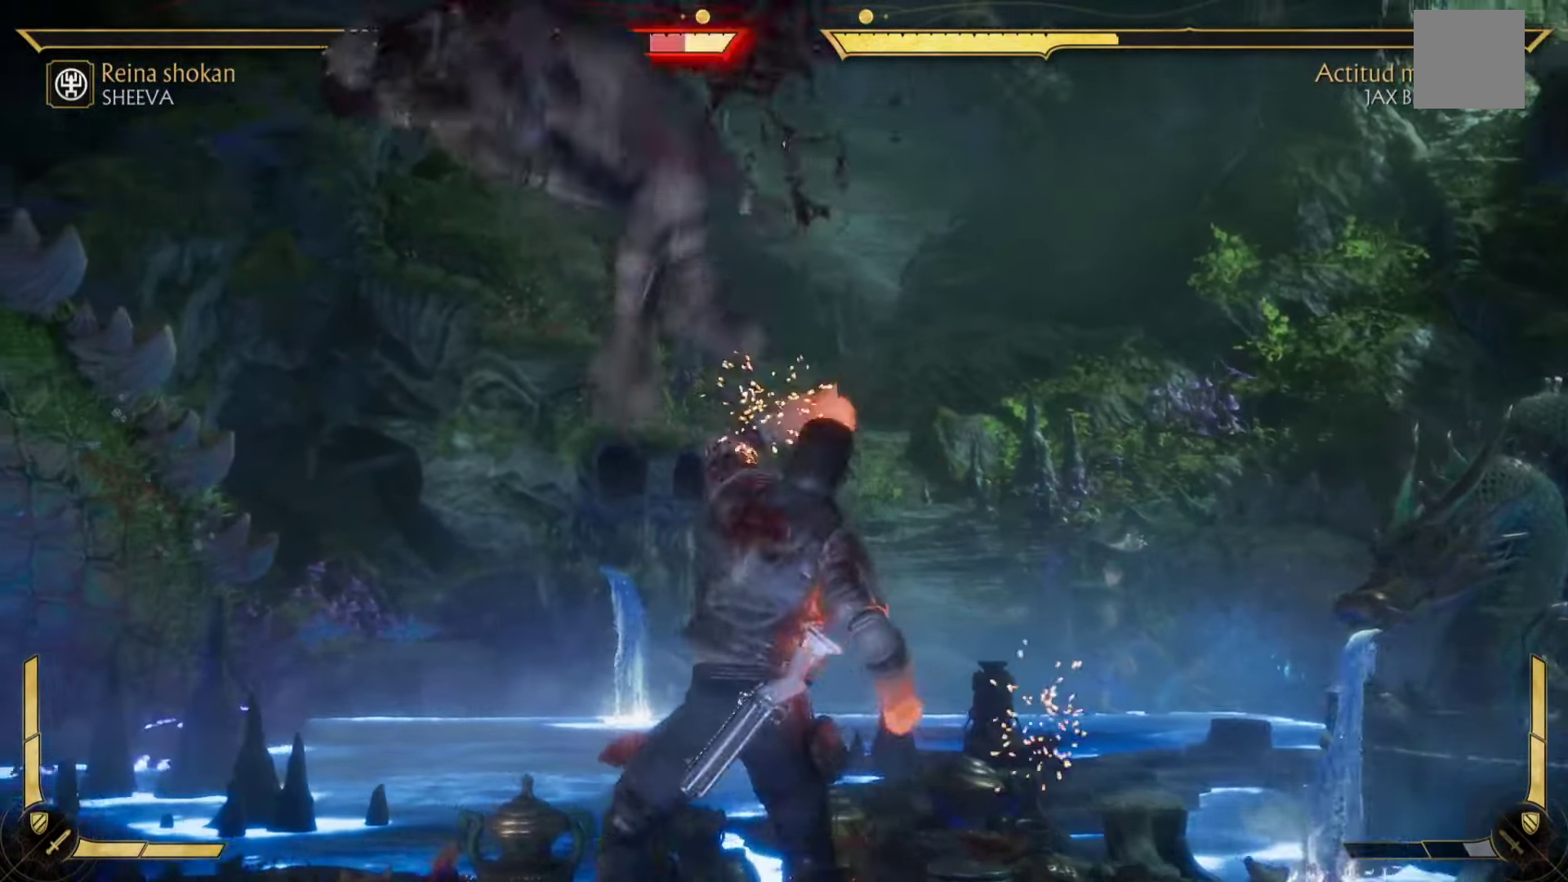
{"buttons": ["A"], "left_stick": "up-right"}
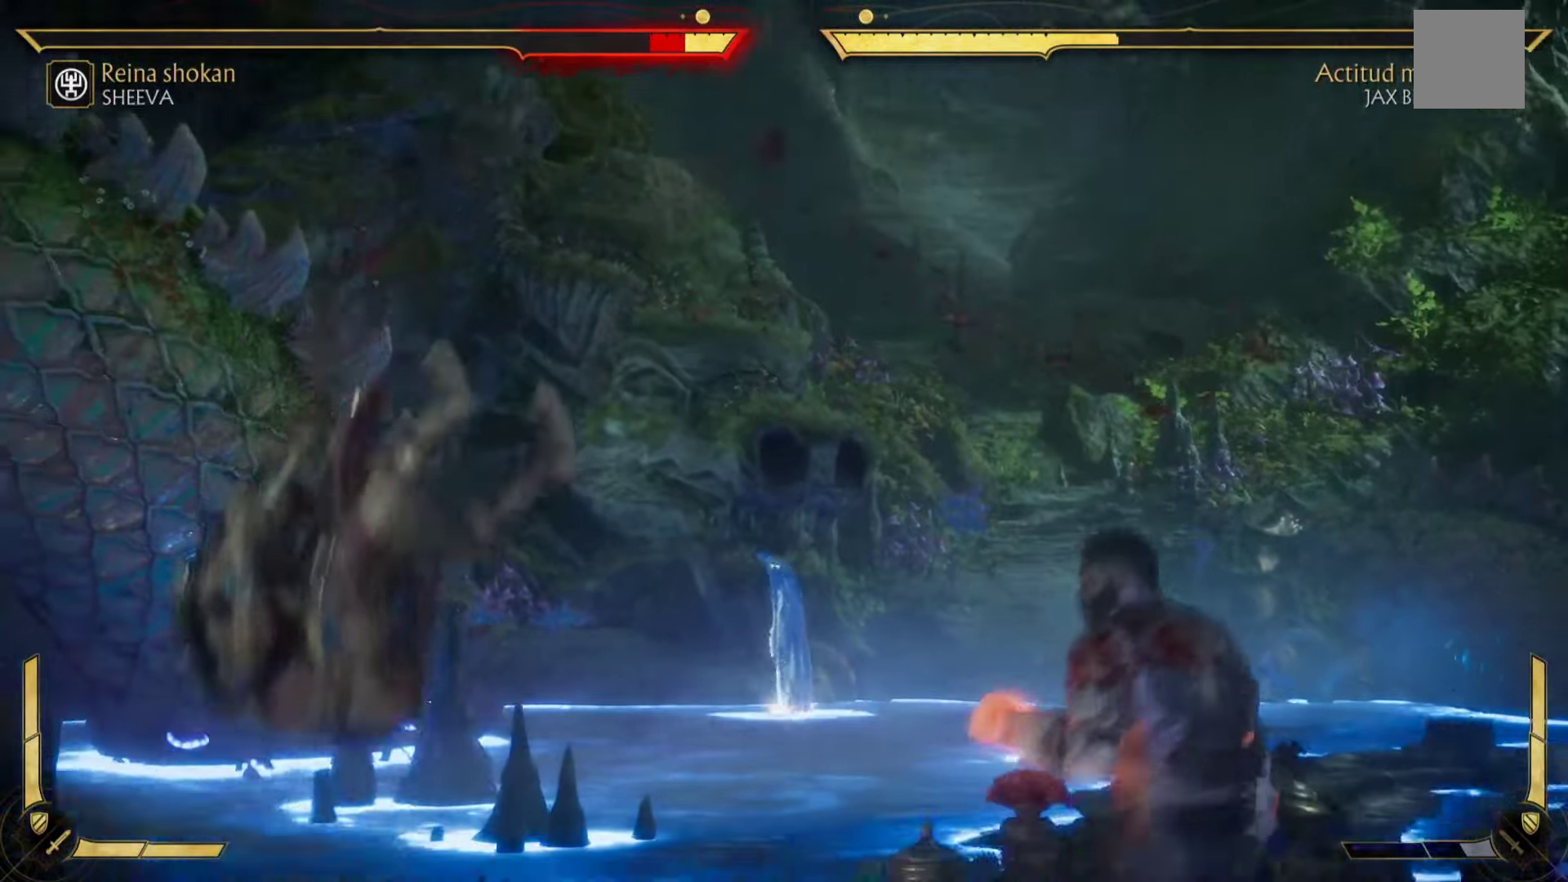
{"buttons": [], "left_stick": "left", "events": [[50, "left_stick", "down-right"], [100, "A", "up"], [100, "B", "down"], [100, "left_stick", "down-left"], [117, "Y", "down"], [184, "Y", "up"], [217, "B", "up"], [250, "left_stick", "up"], [317, "B", "down"], [350, "Y", "down"], [384, "left_stick", "down"], [466, "B", "up"], [466, "Y", "up"], [500, "left_stick", "left"]]}
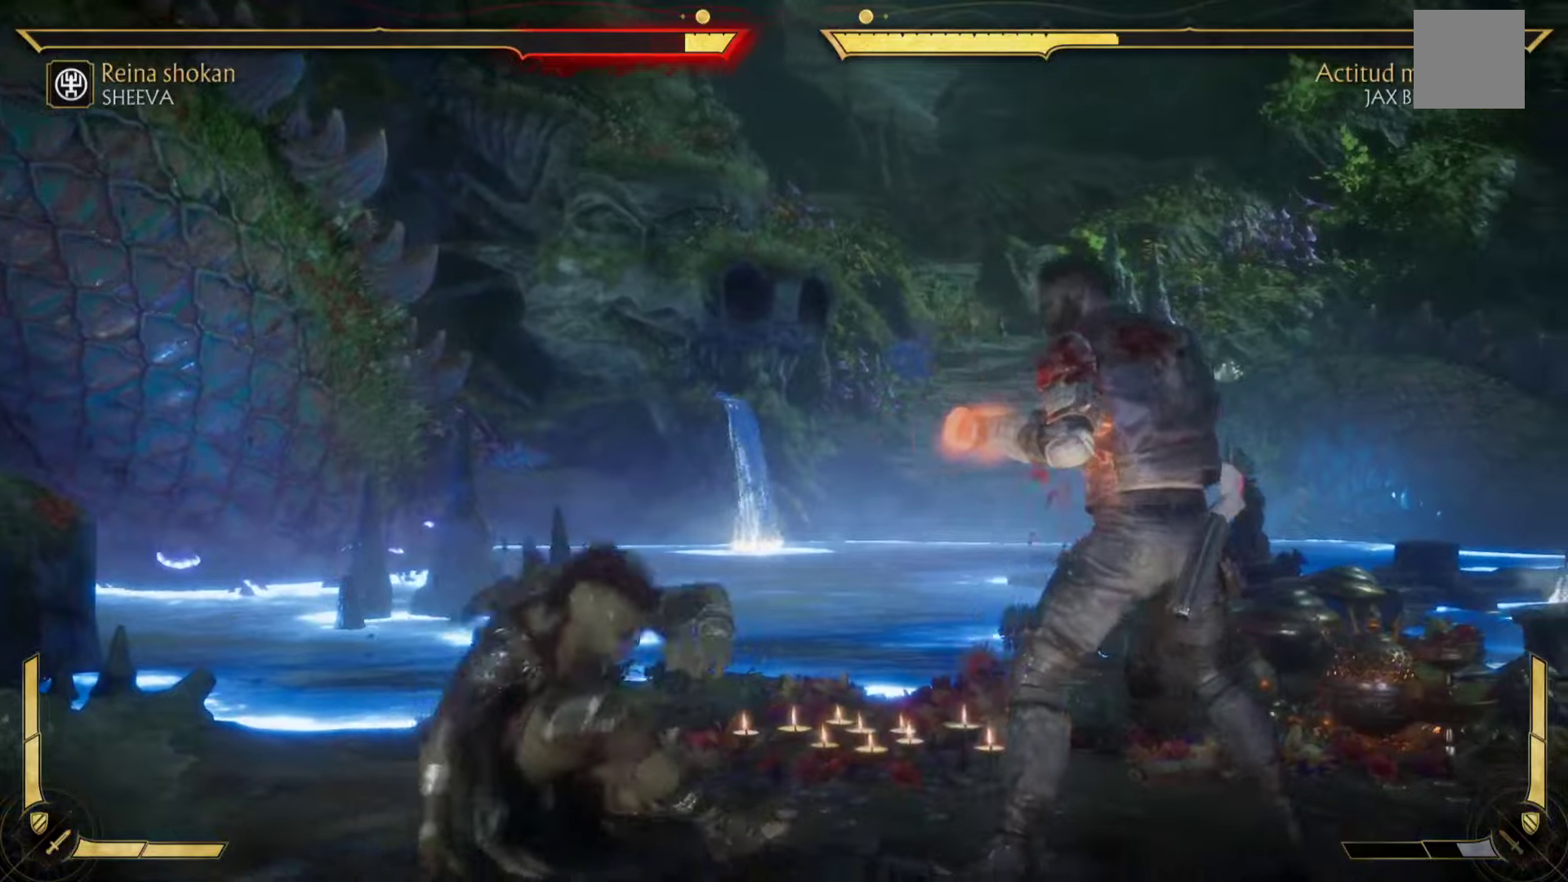
{"buttons": ["A", "X"], "left_stick": "up-right", "events": [[50, "A", "down"], [50, "left_stick", "up-right"], [83, "R2", "down"], [116, "B", "down"], [133, "left_stick", "down-right"], [150, "R2", "up"], [183, "B", "up"], [250, "X", "down"], [250, "left_stick", "left"], [283, "R2", "down"], [316, "left_stick", "up"], [366, "R2", "up"], [383, "X", "up"], [483, "X", "down"], [483, "left_stick", "up-right"]]}
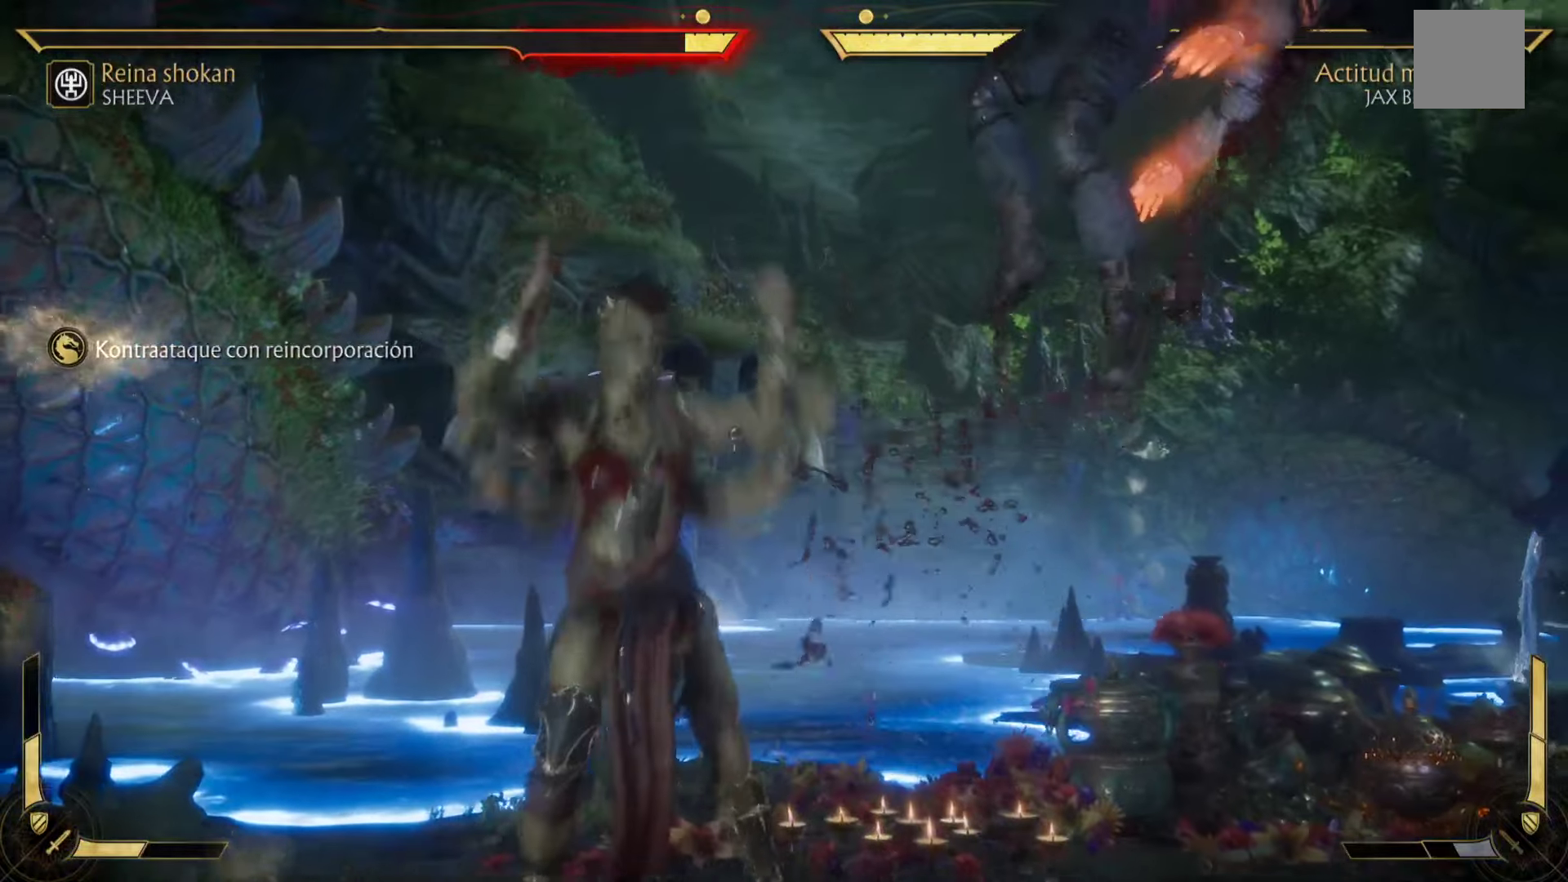
{"buttons": [], "left_stick": "up"}
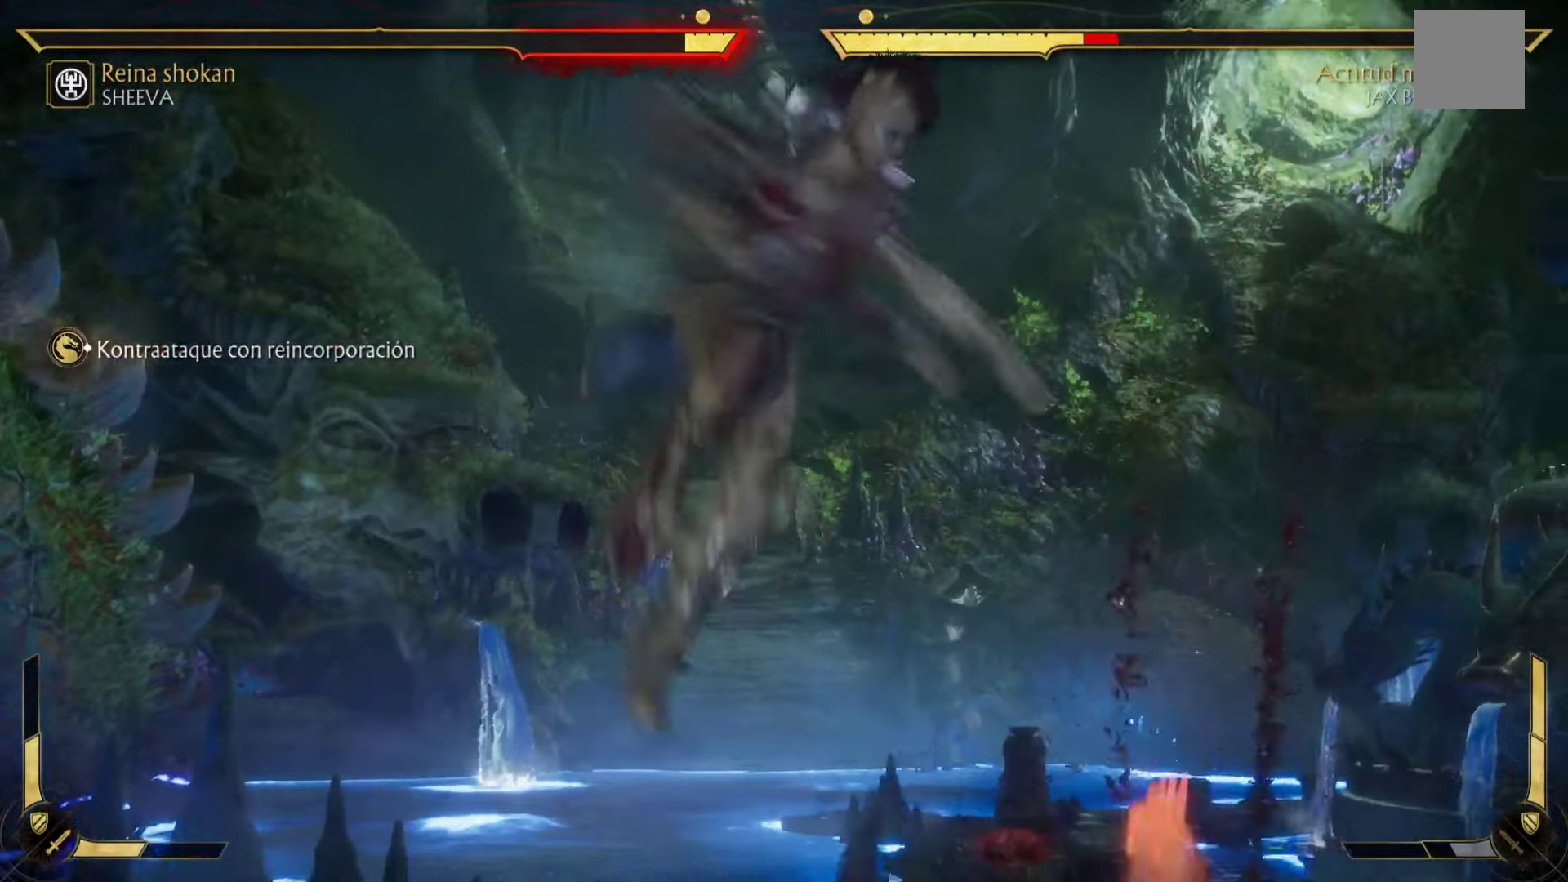
{"buttons": [], "left_stick": "up-left", "events": [[116, "left_stick", "down-right"], [266, "left_stick", "up-left"], [333, "left_stick", "up-right"], [383, "left_stick", "down-right"], [500, "left_stick", "up-left"]]}
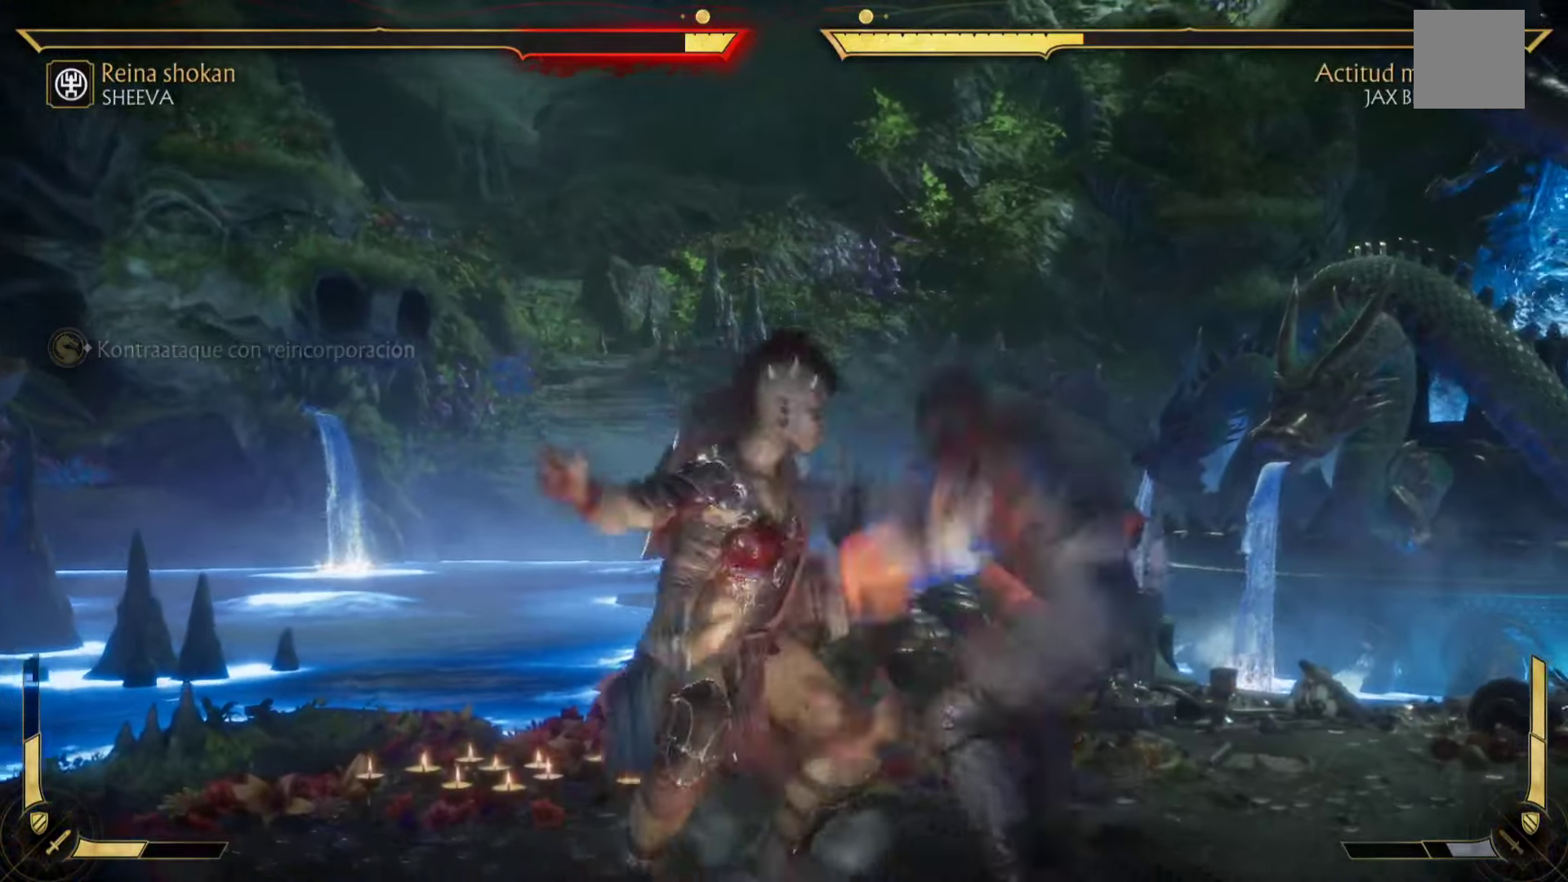
{"buttons": ["A"], "left_stick": "down", "events": [[100, "left_stick", "down-right"], [266, "left_stick", "up-left"], [416, "left_stick", "down"], [433, "A", "down"]]}
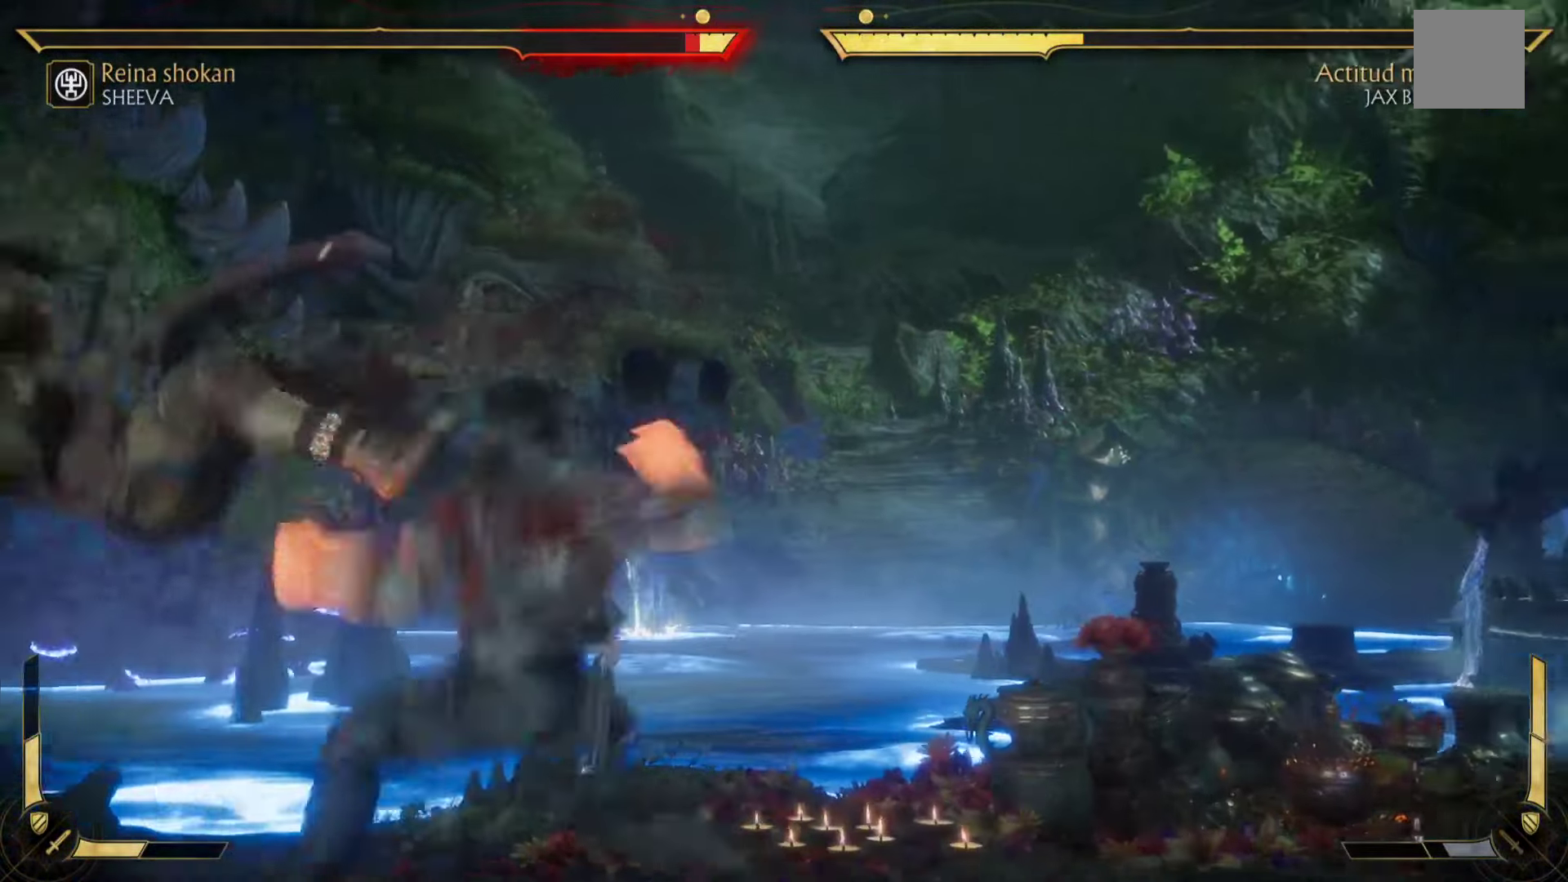
{"buttons": [], "left_stick": "up", "events": [[66, "left_stick", "up-left"], [116, "R2", "down"], [133, "X", "down"], [216, "left_stick", "down"], [266, "A", "up"], [283, "X", "up"], [300, "R2", "up"], [333, "R2", "down"], [366, "X", "down"], [383, "A", "down"], [433, "left_stick", "left"], [450, "A", "up"], [466, "X", "up"], [483, "R2", "up"], [500, "left_stick", "up"]]}
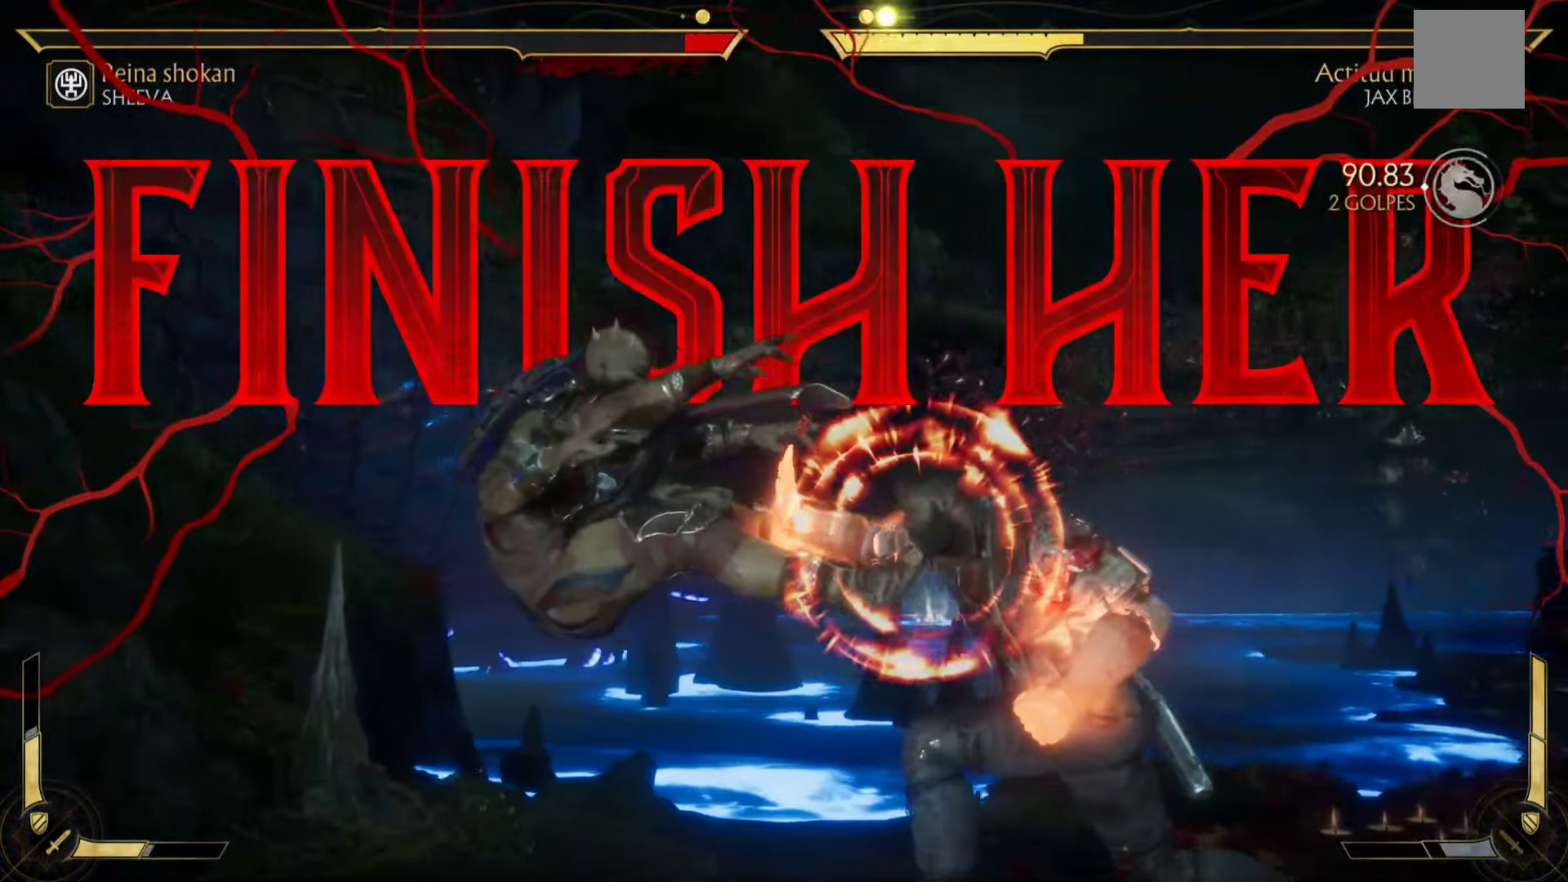
{"buttons": ["R1"], "left_stick": "center", "events": [[66, "A", "down"], [83, "X", "down"], [100, "R2", "down"], [116, "A", "up"], [116, "left_stick", "up-left"], [150, "Y", "down"], [216, "Y", "up"], [233, "A", "down"], [233, "R2", "up"], [233, "left_stick", "center"], [250, "X", "up"], [350, "A", "up"], [466, "R1", "down"]]}
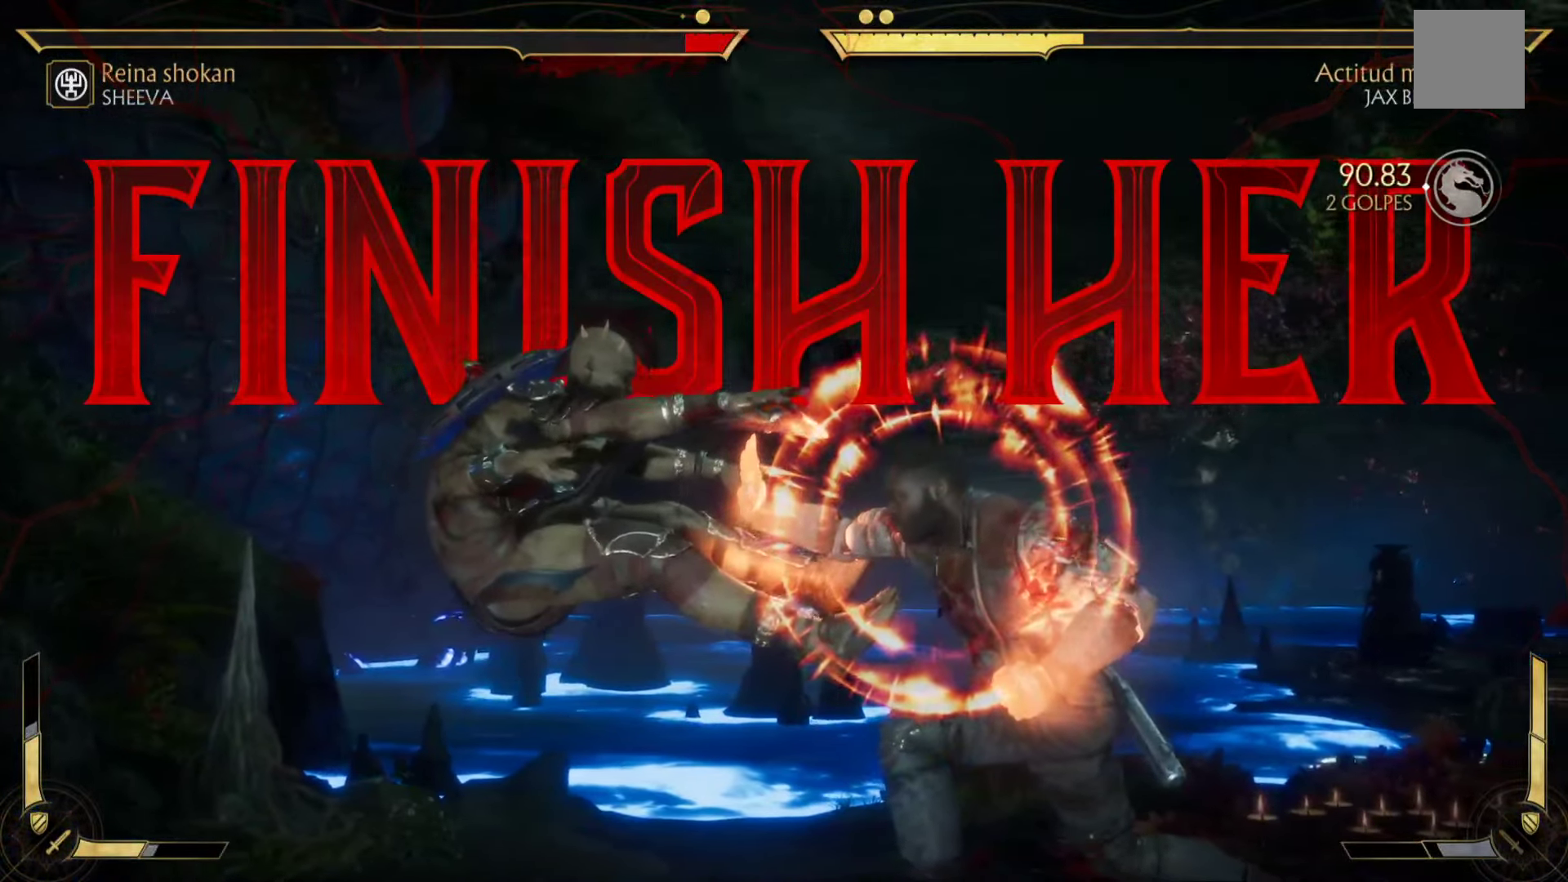
{"buttons": [], "left_stick": "center", "events": [[83, "R1", "up"]]}